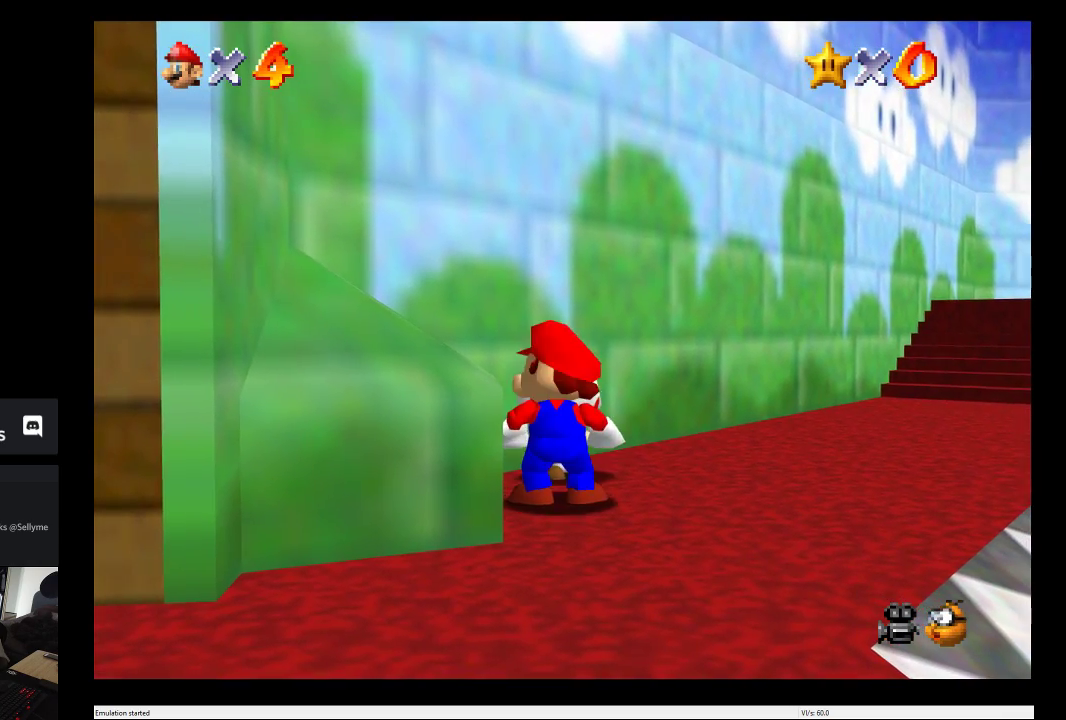
Gameplay with a controller (Xbox layout); each line is a JSON object with the inputs held at the frame after it. "events" lists button and stick changes between this image and that frame as [ms after this image, input, new state], when the widget could be followed in between. This overlay highlights the sticks when they move; stick clicks (L3 R3) are not distinguishable. Not read: L1 L3 R1 R3.
{"buttons": [], "left_stick": "up-right", "right_stick": "right", "events": [[67, "right_stick", "right"], [167, "left_stick", "right"], [417, "left_stick", "up-right"]]}
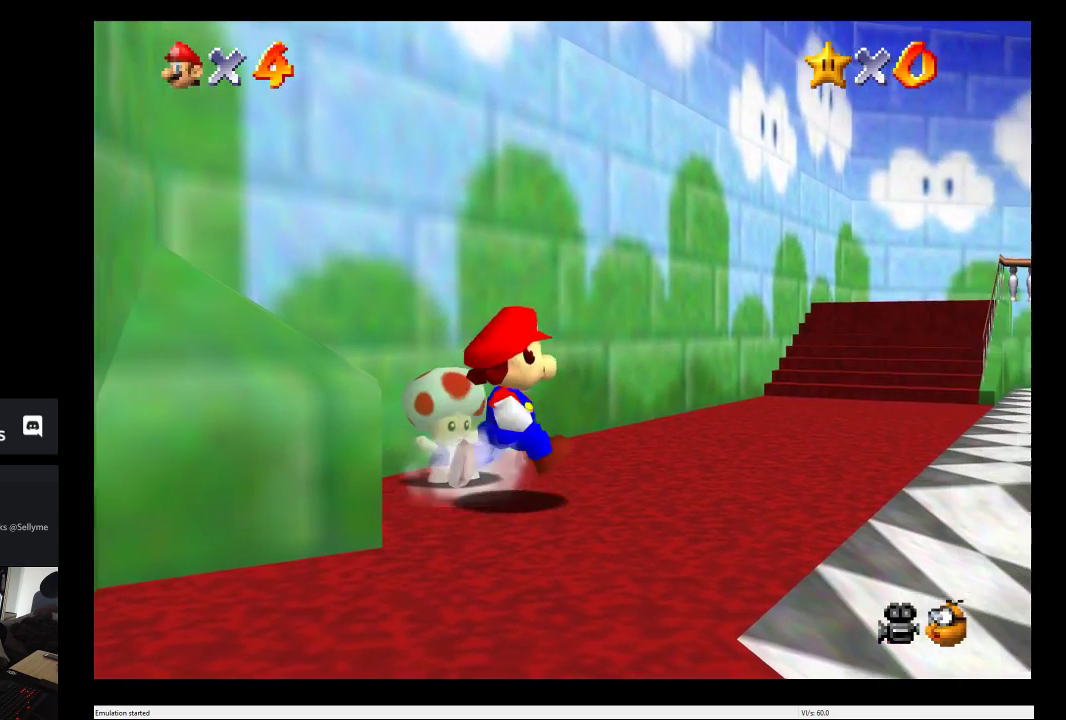
{"buttons": [], "left_stick": "up-right", "right_stick": "right", "events": [[150, "right_stick", "center"], [383, "right_stick", "right"]]}
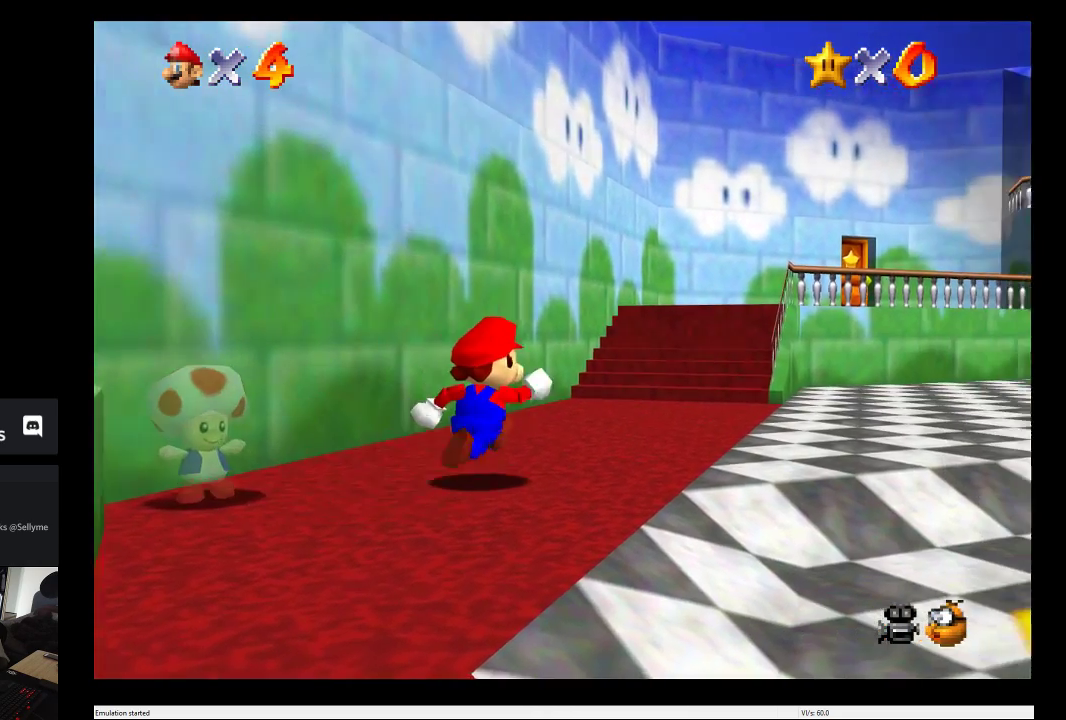
{"buttons": [], "left_stick": "up-right", "right_stick": "right", "events": []}
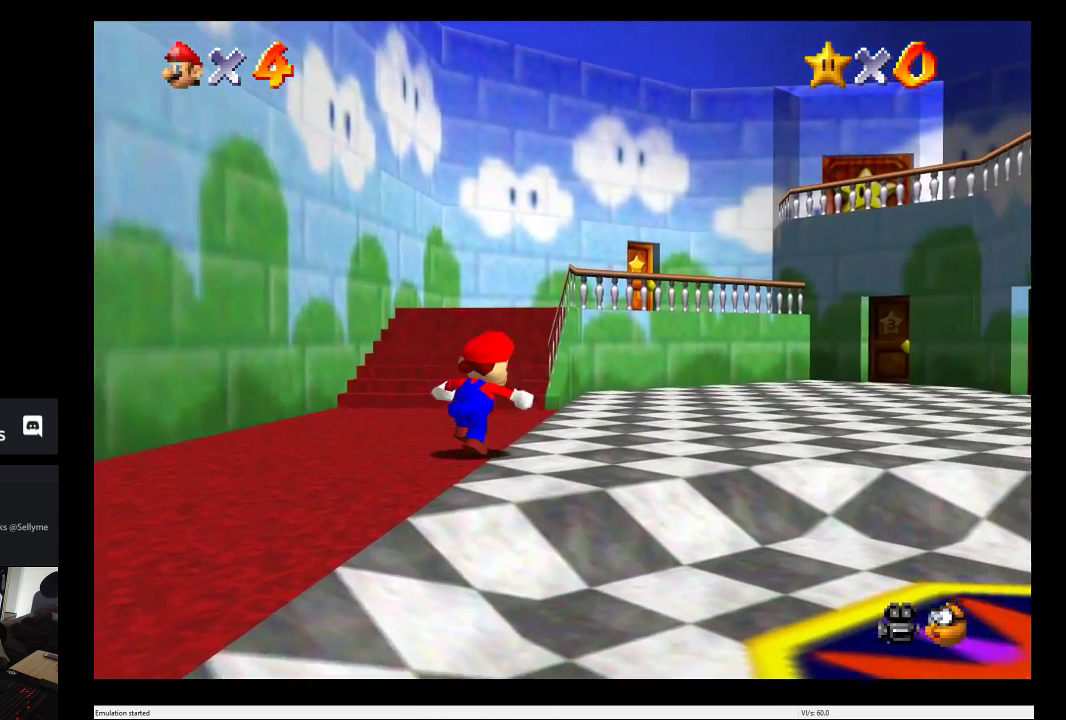
{"buttons": [], "left_stick": "right", "right_stick": "right", "events": [[333, "left_stick", "right"]]}
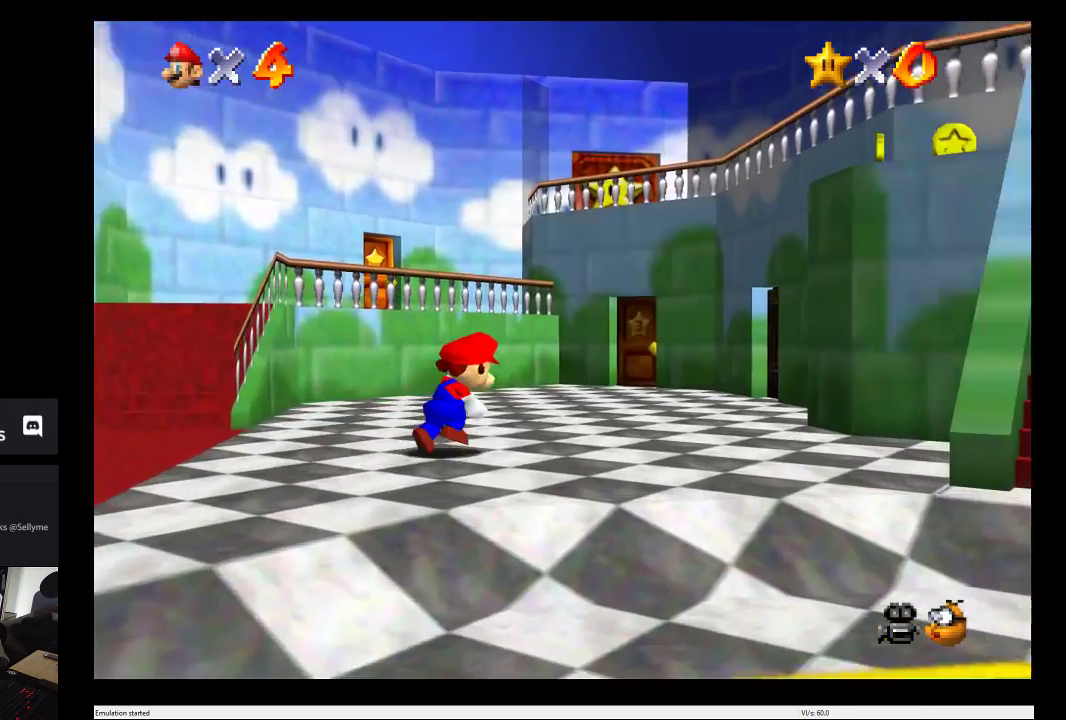
{"buttons": [], "left_stick": "down", "right_stick": "right", "events": [[400, "left_stick", "down-right"], [500, "left_stick", "down"]]}
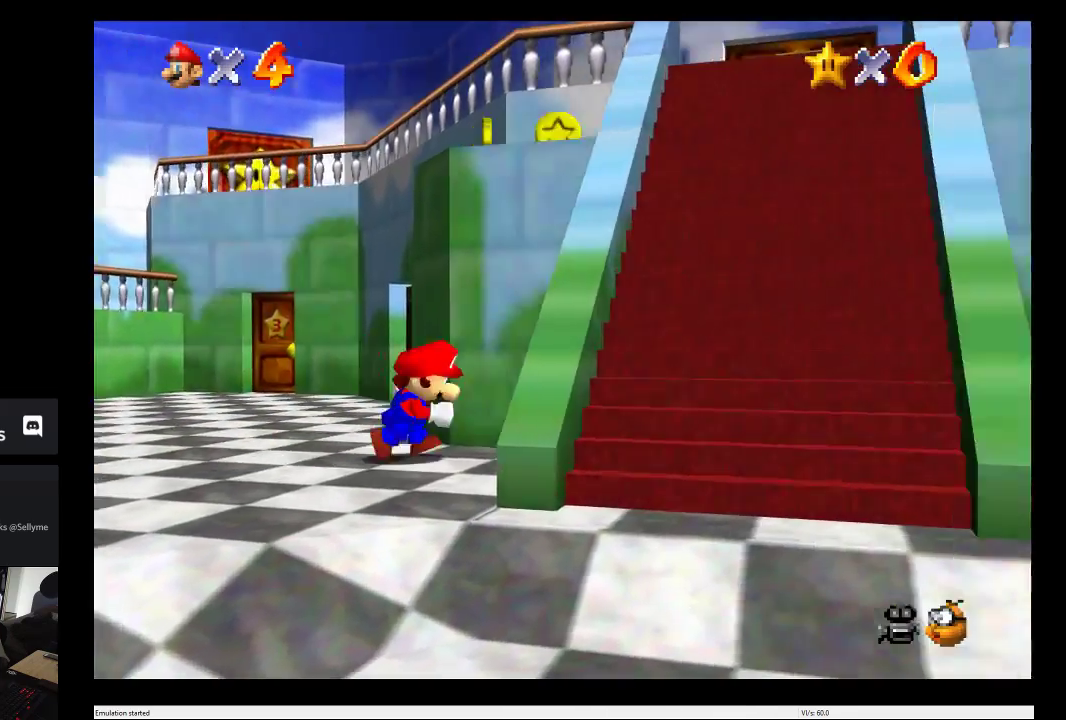
{"buttons": [], "left_stick": "down-left", "right_stick": "right", "events": [[317, "left_stick", "down-left"]]}
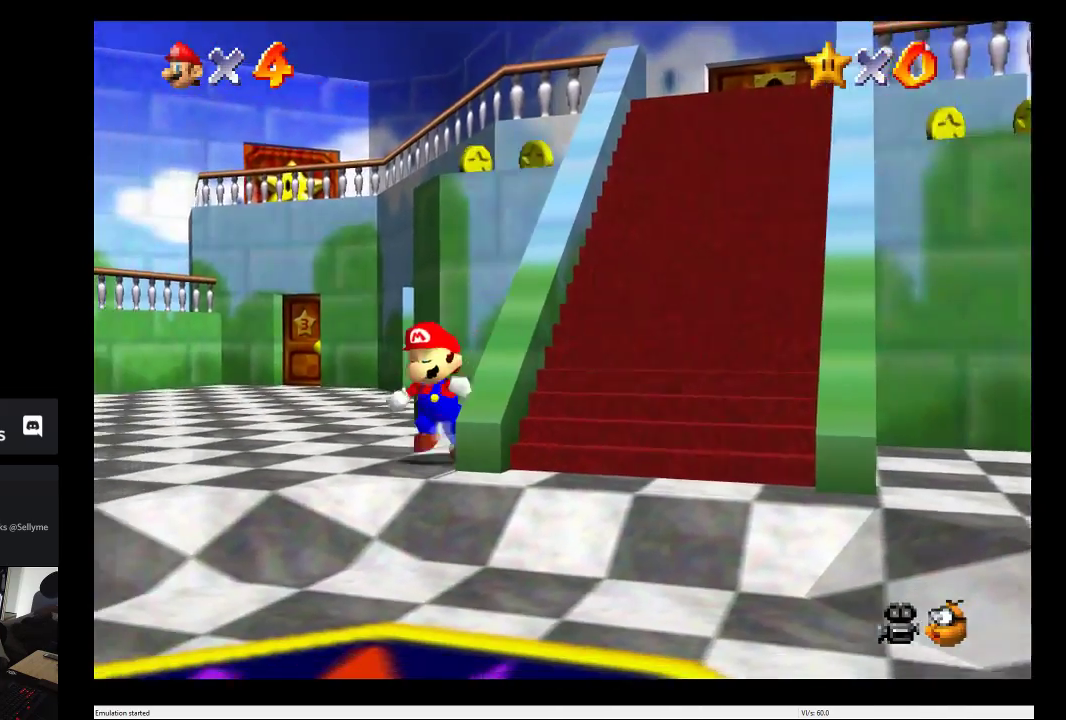
{"buttons": [], "left_stick": "up", "right_stick": "center", "events": [[33, "left_stick", "down"], [33, "right_stick", "center"], [200, "left_stick", "down-right"], [367, "left_stick", "right"], [467, "left_stick", "up"]]}
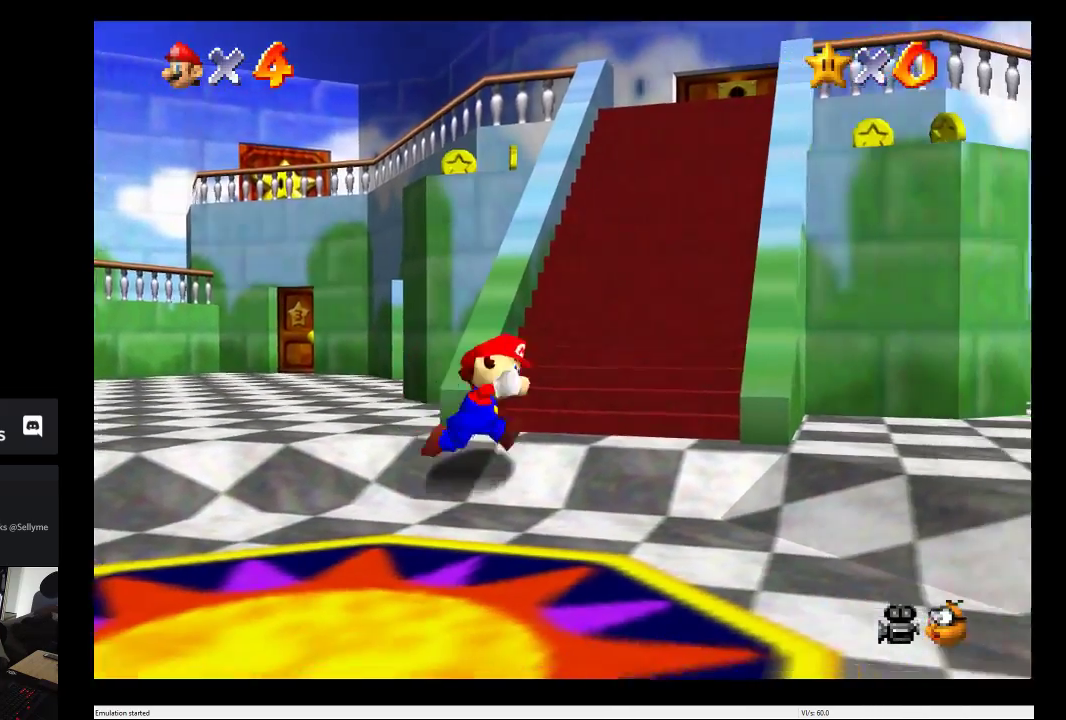
{"buttons": [], "left_stick": "up", "right_stick": "center"}
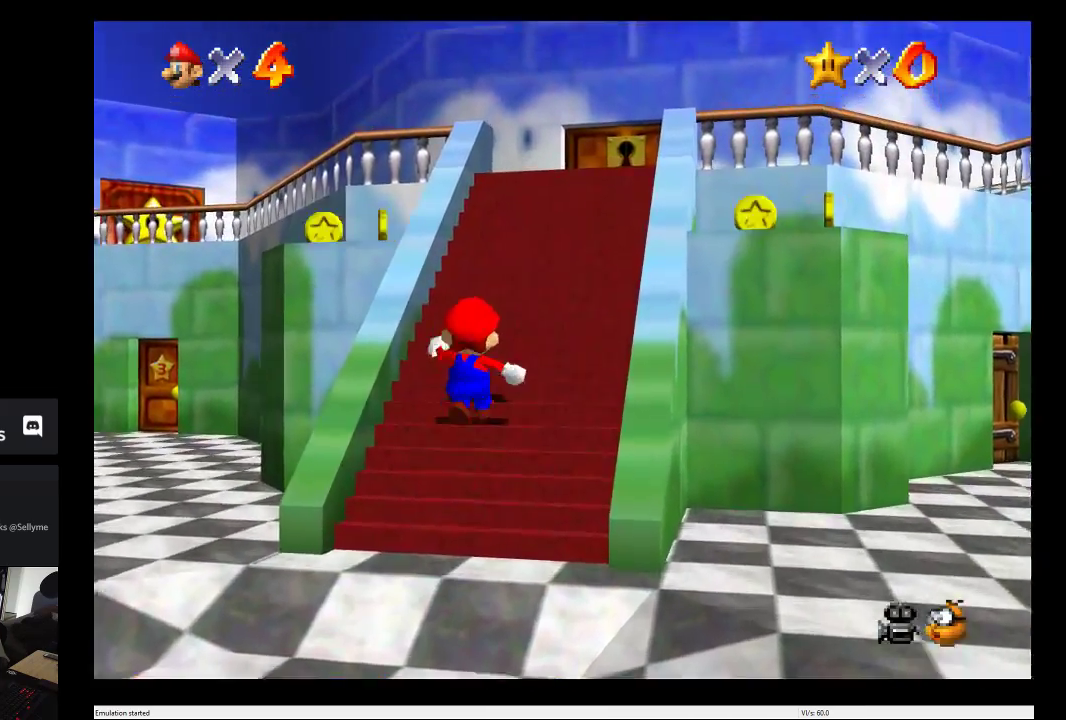
{"buttons": [], "left_stick": "up", "right_stick": "center"}
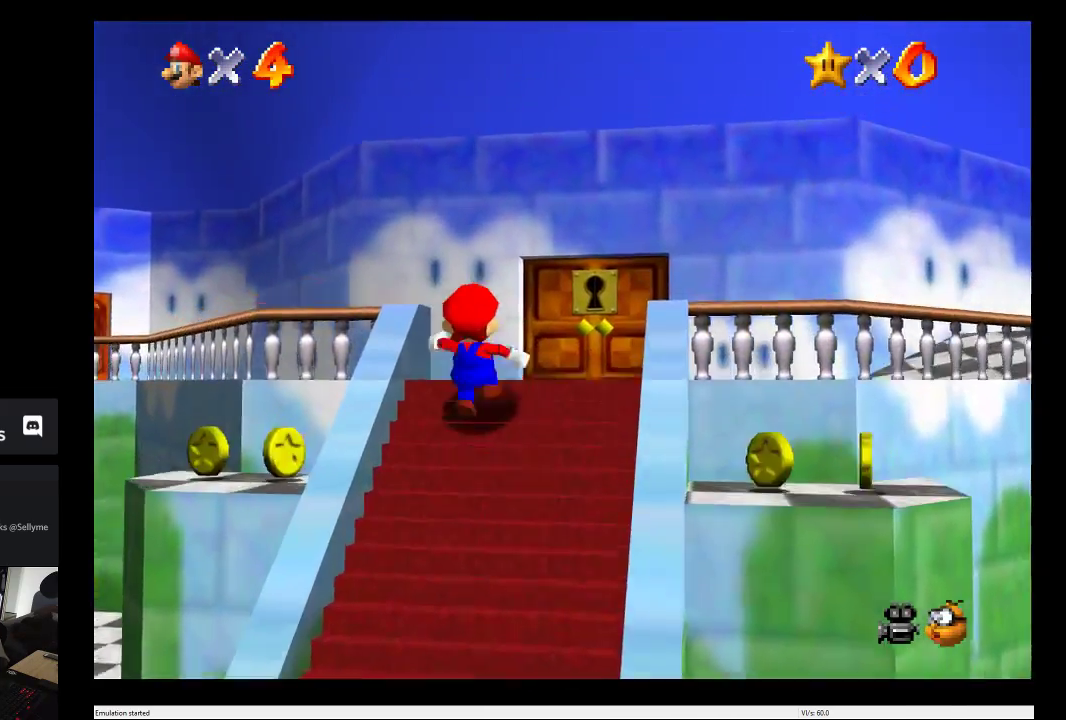
{"buttons": [], "left_stick": "up-left", "right_stick": "left", "events": [[217, "right_stick", "left"], [267, "right_stick", "down-left"], [333, "left_stick", "up-left"], [433, "right_stick", "left"]]}
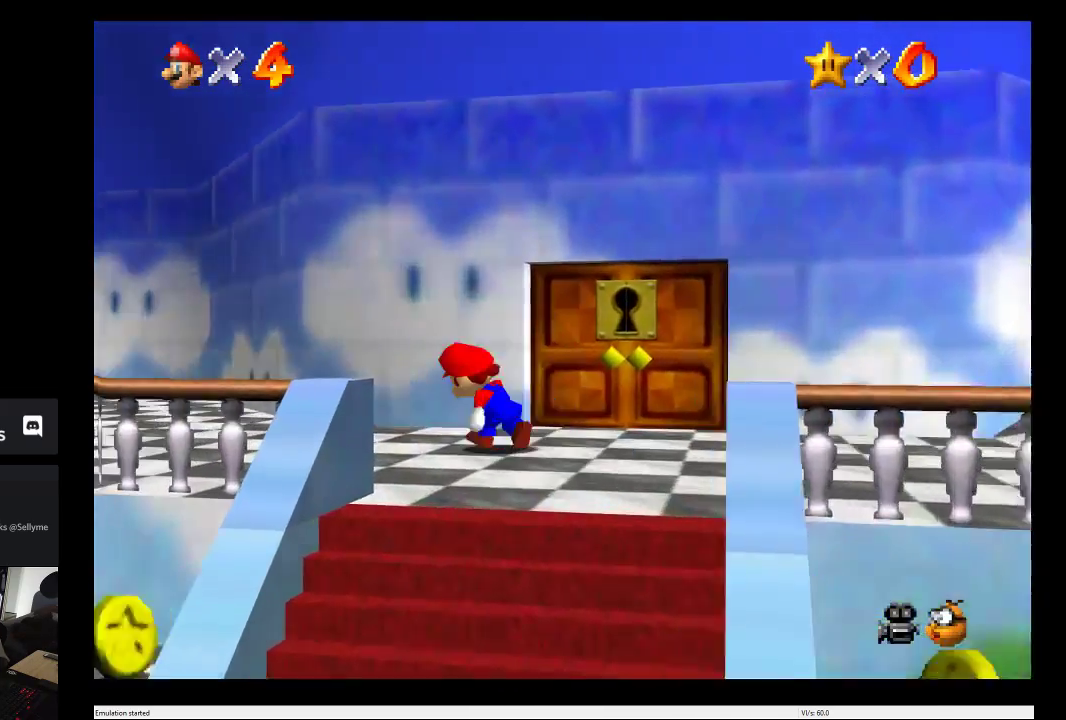
{"buttons": [], "left_stick": "up-left", "right_stick": "left", "events": []}
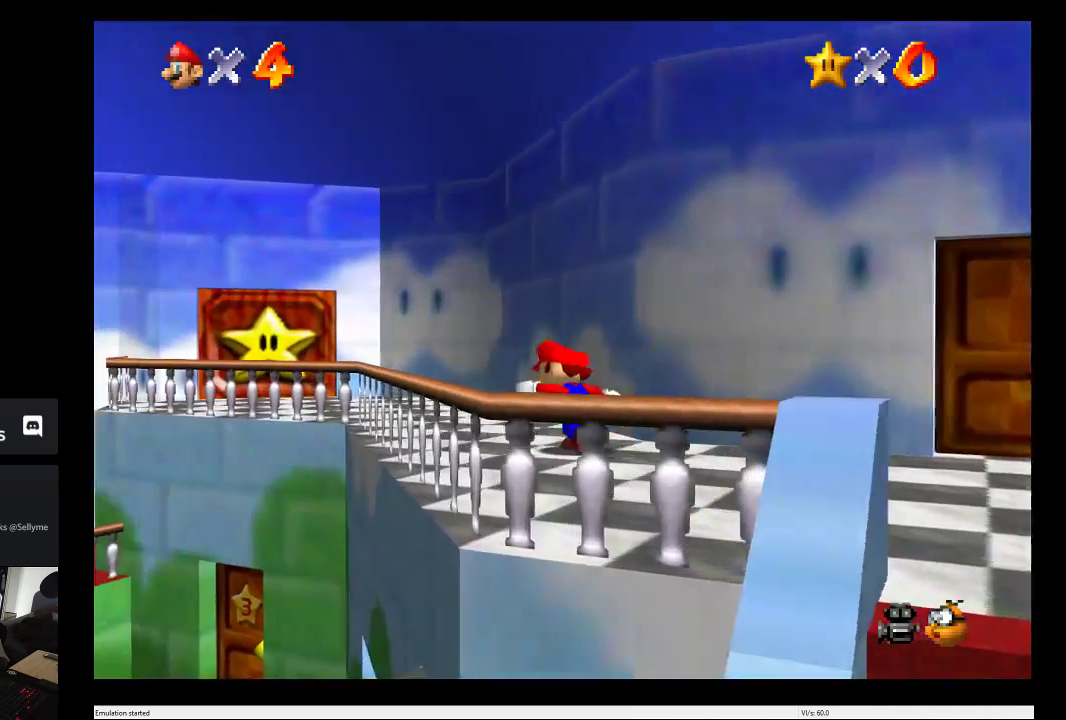
{"buttons": [], "left_stick": "center", "right_stick": "right", "events": [[67, "right_stick", "center"], [100, "left_stick", "up"], [217, "left_stick", "up-left"], [267, "left_stick", "center"], [467, "right_stick", "right"]]}
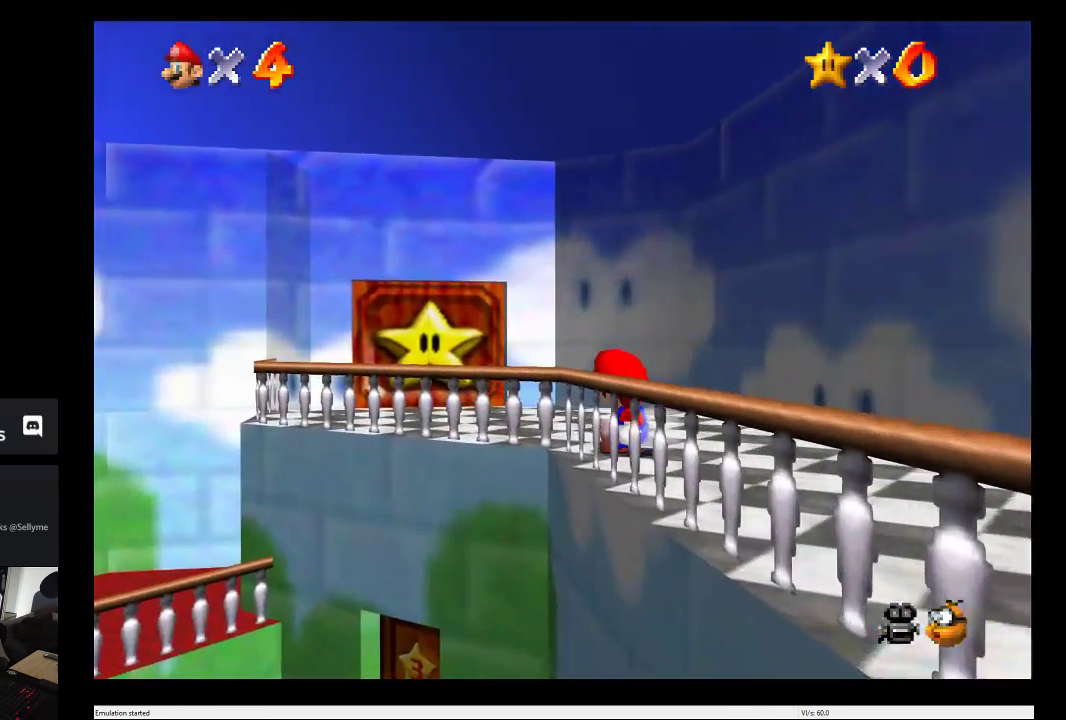
{"buttons": [], "left_stick": "center", "right_stick": "right", "events": []}
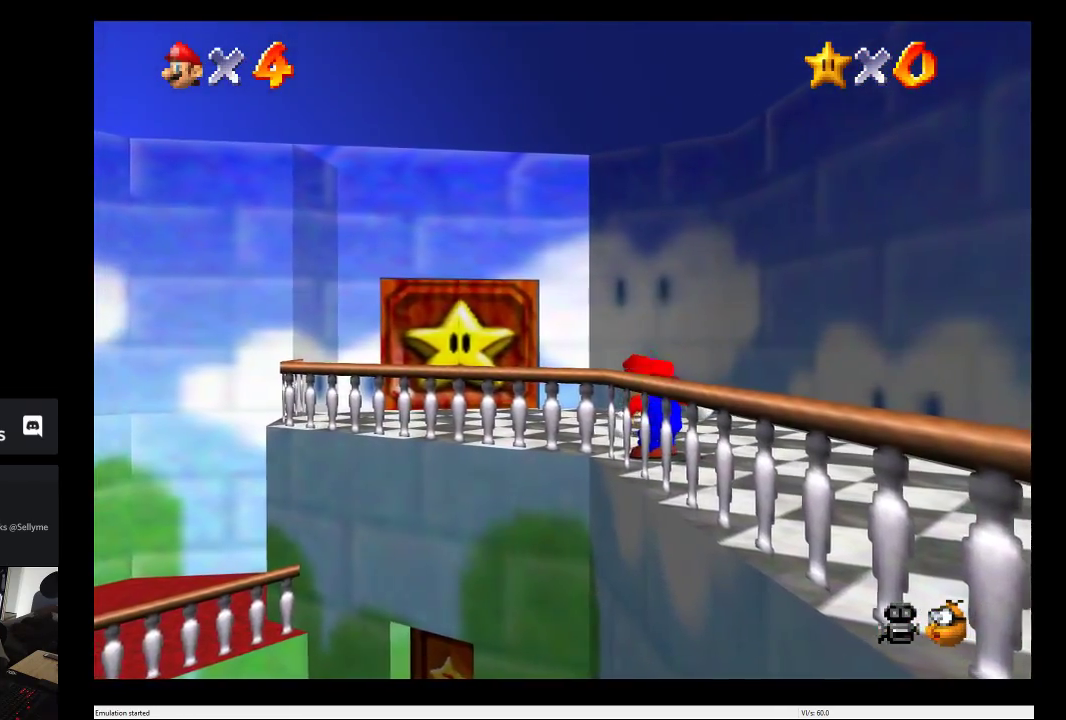
{"buttons": [], "left_stick": "center", "right_stick": "left", "events": [[133, "right_stick", "down-left"], [200, "right_stick", "left"]]}
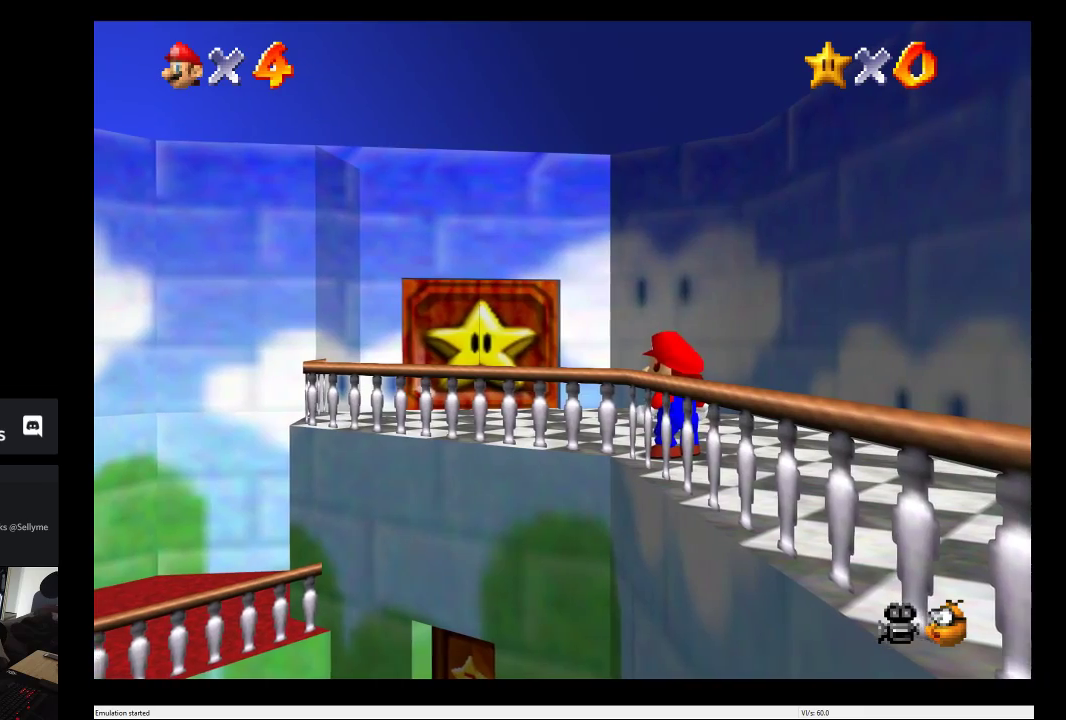
{"buttons": [], "left_stick": "center", "right_stick": "right", "events": [[117, "right_stick", "right"]]}
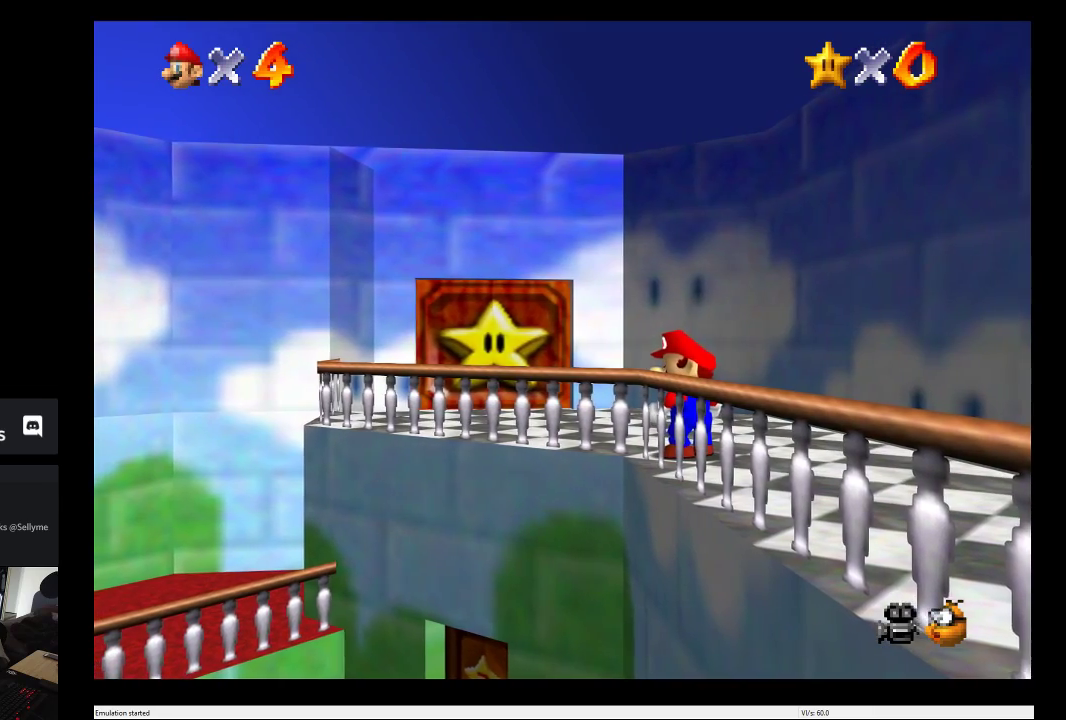
{"buttons": [], "left_stick": "center", "right_stick": "center", "events": [[133, "right_stick", "center"], [183, "right_stick", "left"], [417, "right_stick", "center"]]}
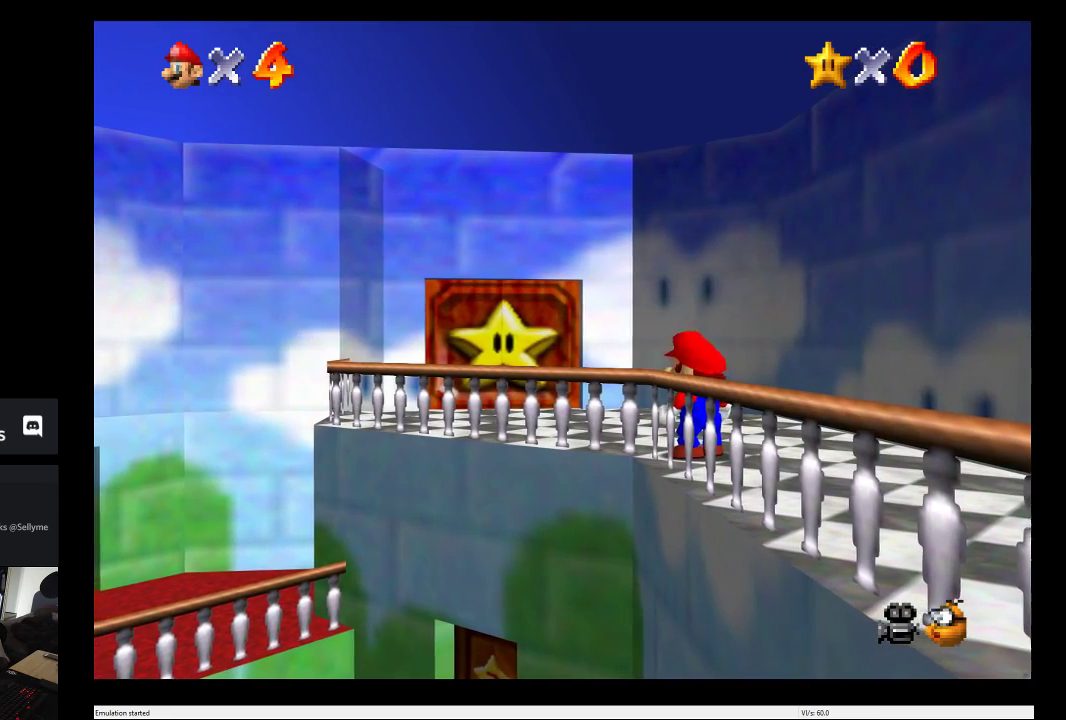
{"buttons": [], "left_stick": "down", "right_stick": "center", "events": [[33, "left_stick", "down"]]}
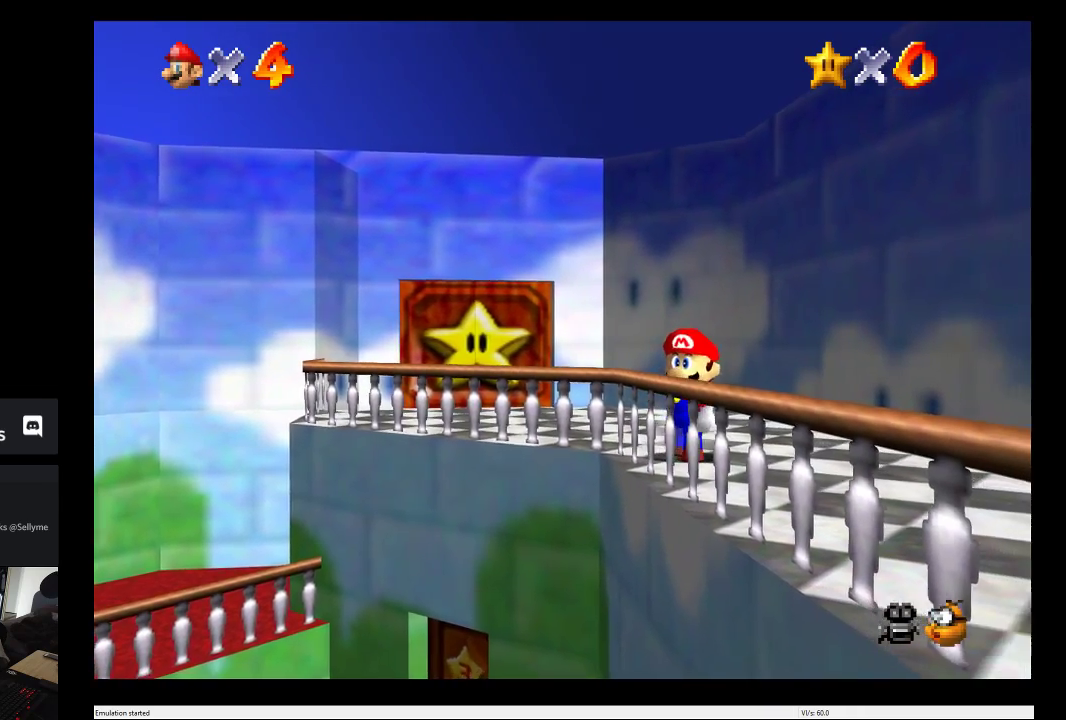
{"buttons": [], "left_stick": "center", "right_stick": "right", "events": [[150, "left_stick", "center"], [200, "right_stick", "left"], [450, "right_stick", "right"]]}
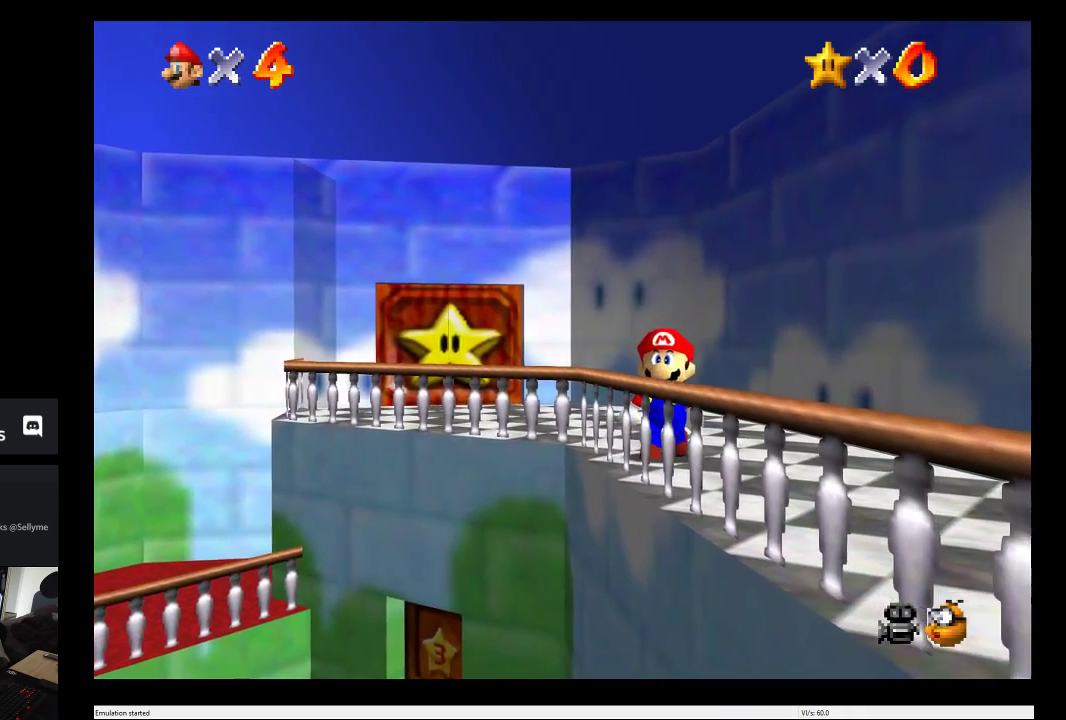
{"buttons": [], "left_stick": "center", "right_stick": "center", "events": [[200, "right_stick", "left"], [483, "right_stick", "center"]]}
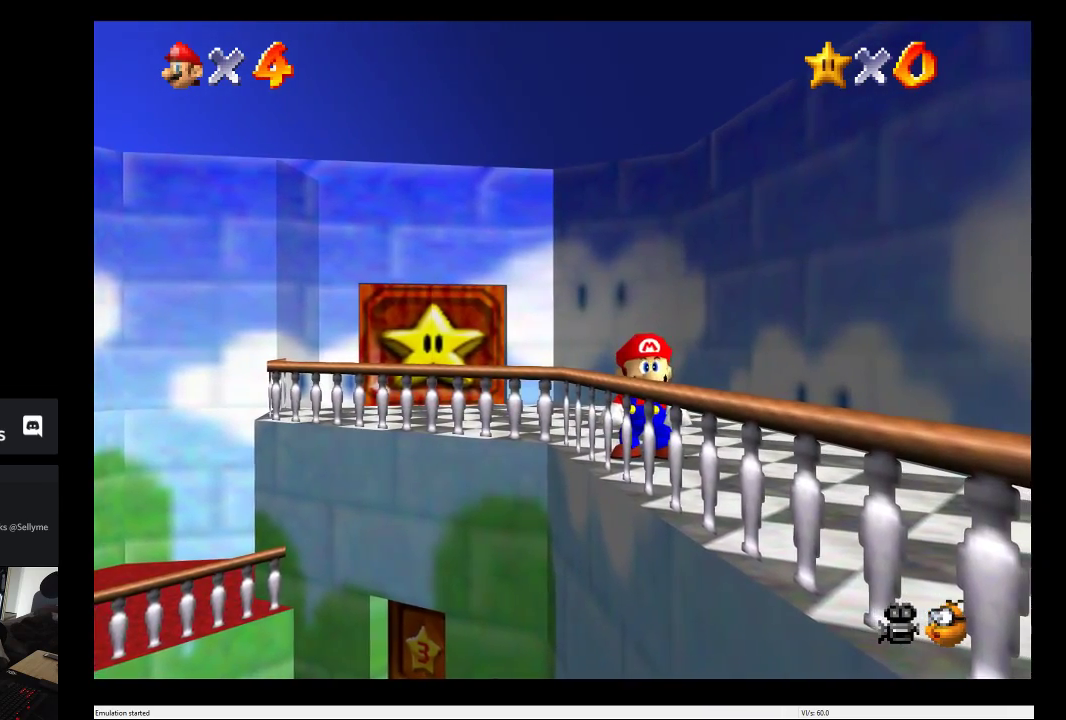
{"buttons": [], "left_stick": "up-left", "right_stick": "center", "events": [[133, "left_stick", "left"], [283, "left_stick", "up-left"]]}
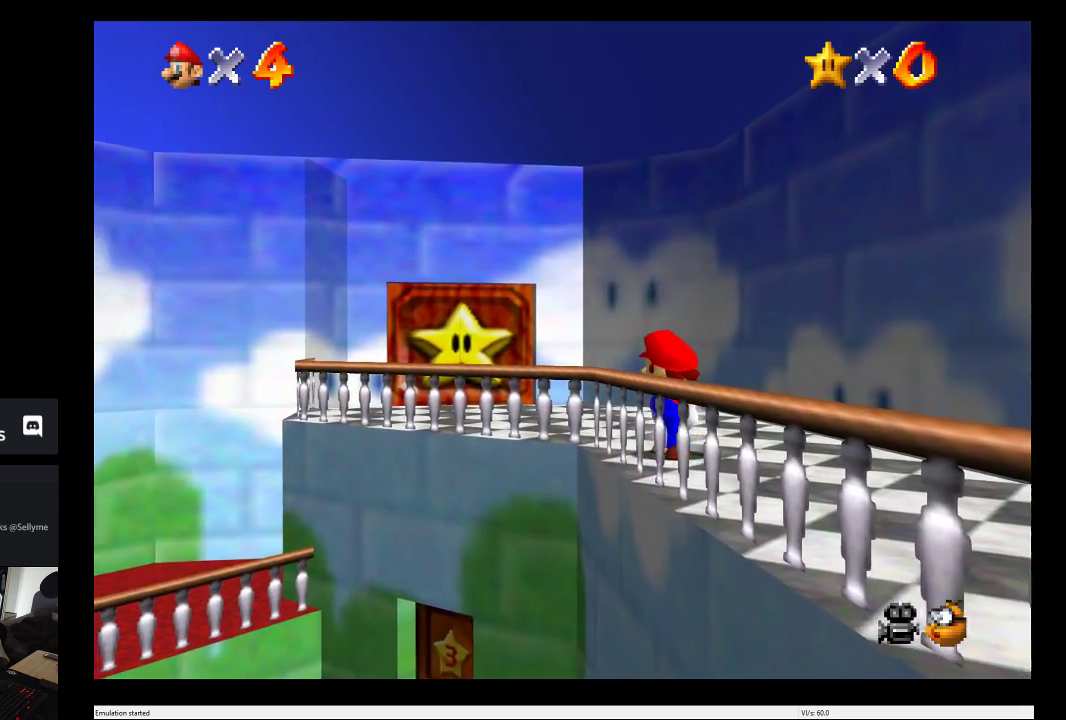
{"buttons": [], "left_stick": "up-left", "right_stick": "center", "events": []}
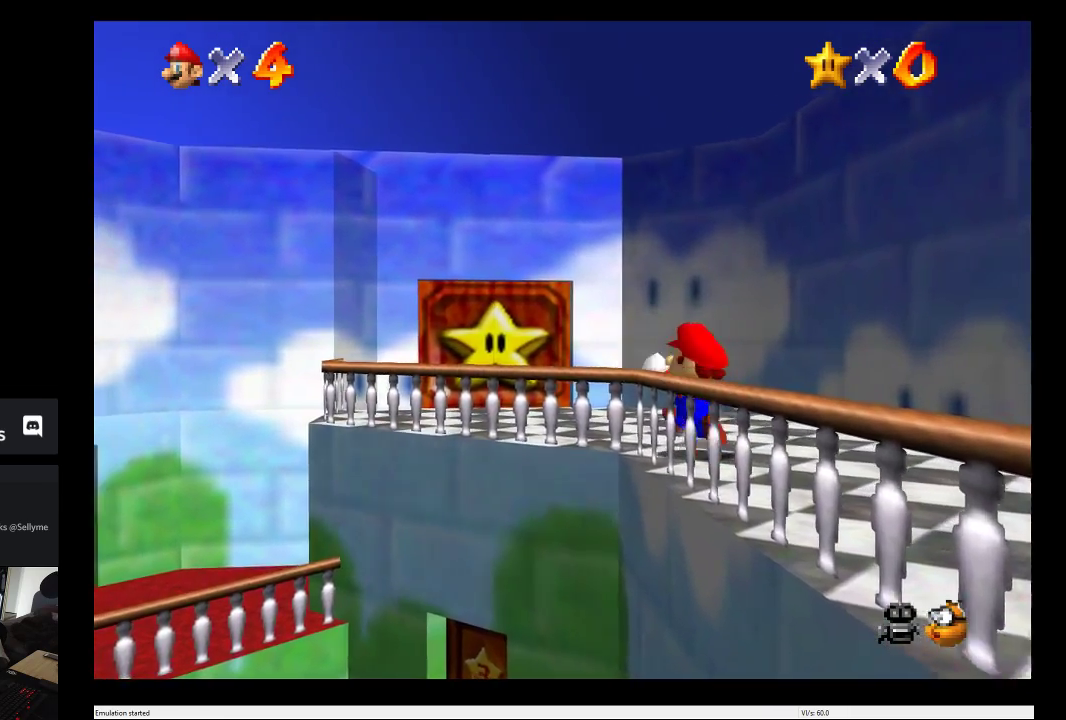
{"buttons": [], "left_stick": "up-left", "right_stick": "center", "events": [[67, "left_stick", "up"], [483, "left_stick", "up-left"]]}
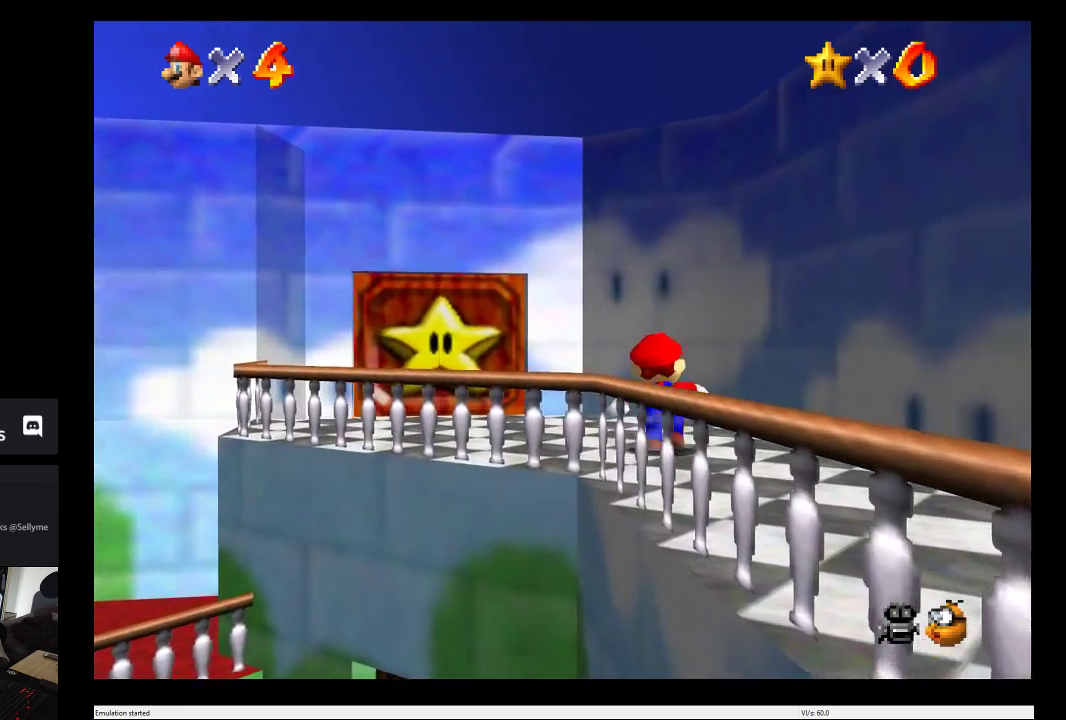
{"buttons": [], "left_stick": "left", "right_stick": "center", "events": [[217, "left_stick", "left"]]}
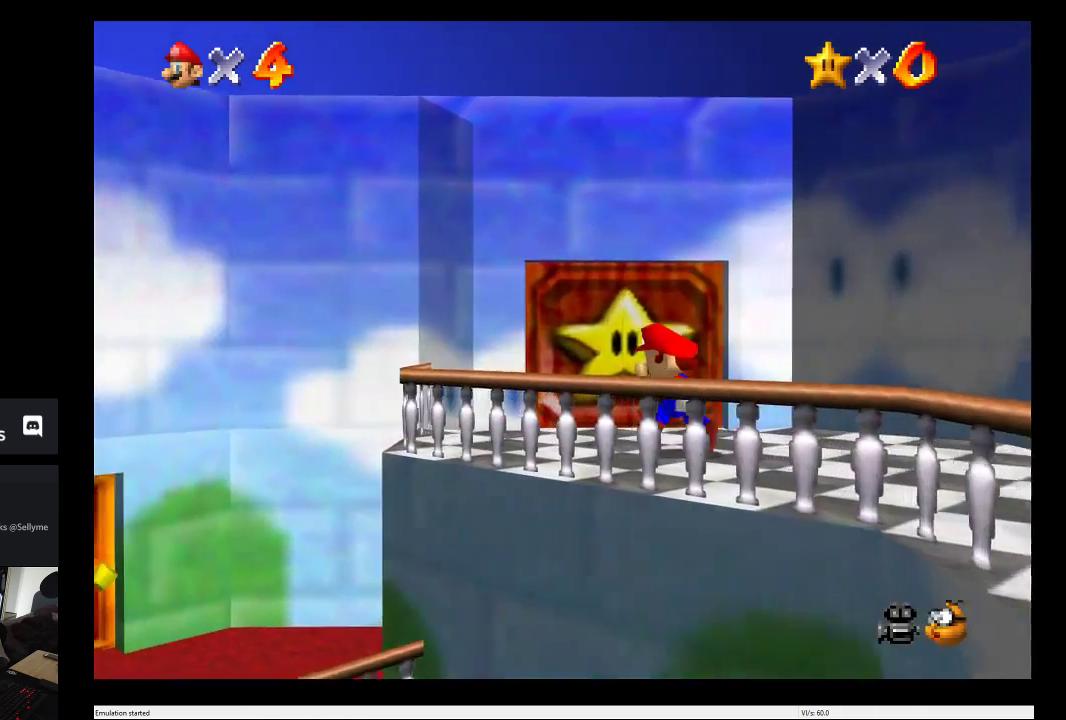
{"buttons": [], "left_stick": "down-left", "right_stick": "center", "events": [[100, "A", "down"], [383, "left_stick", "down-left"], [483, "A", "up"]]}
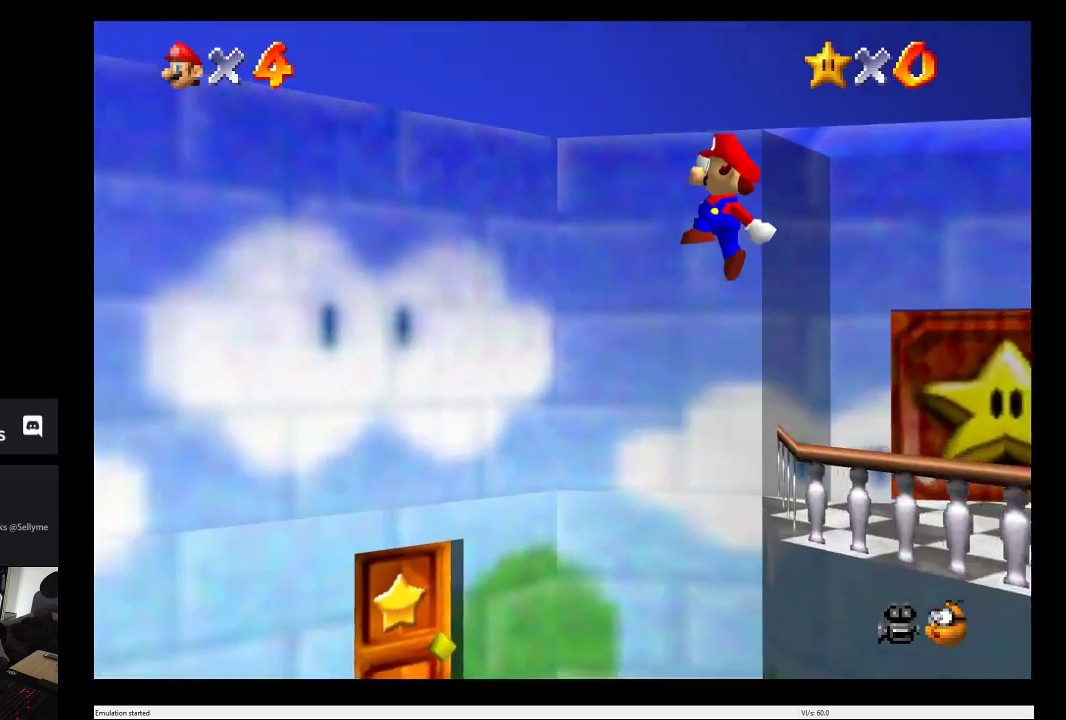
{"buttons": [], "left_stick": "down", "right_stick": "center", "events": [[183, "left_stick", "down"]]}
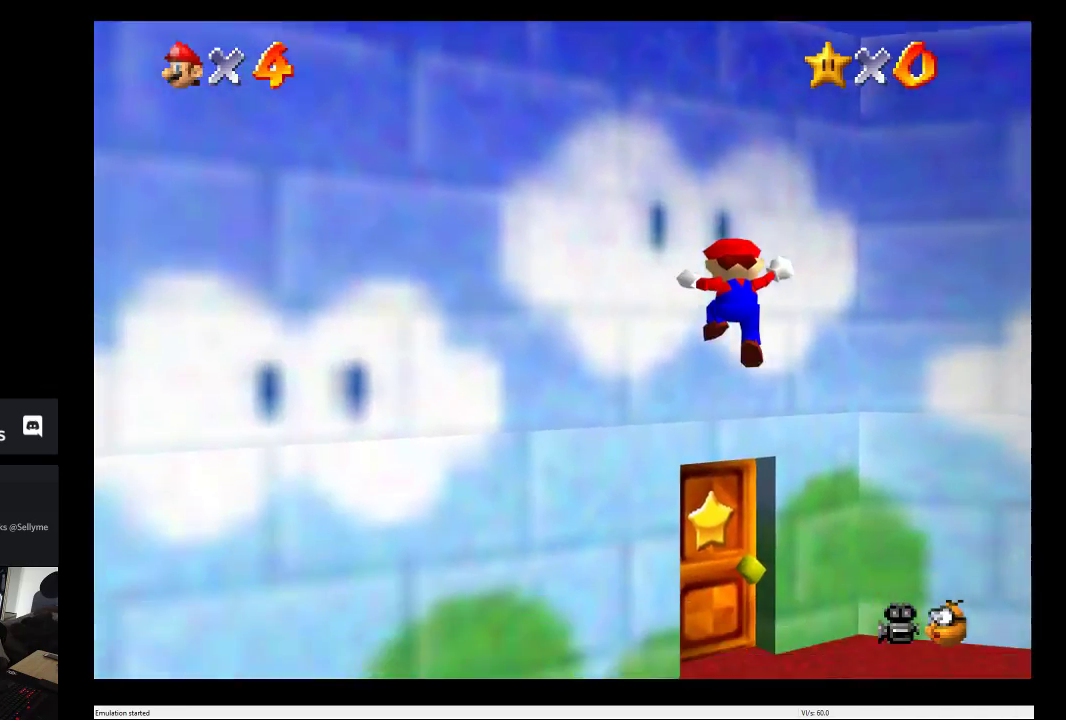
{"buttons": [], "left_stick": "left", "right_stick": "center", "events": [[317, "left_stick", "left"]]}